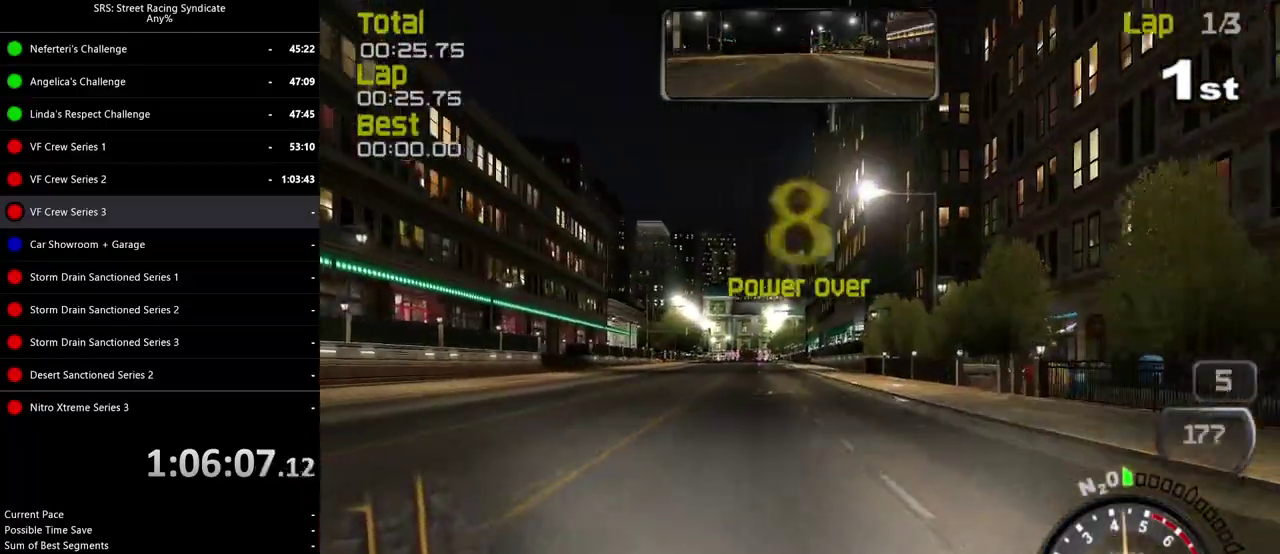
Gameplay with a controller (PlayStation layout); each line is a JSON object with the inputs held at the frame after it. "events" lists button and stick changes between this image and that frame as [ms after this image, input, new state], when the widget could be followed in between. Not read: L1 L3 R1 R3 keyboard_mouse.
{"buttons": [], "left_stick": "center", "right_stick": "center", "events": [[117, "left_stick", "center"], [350, "left_stick", "left"], [450, "left_stick", "center"]]}
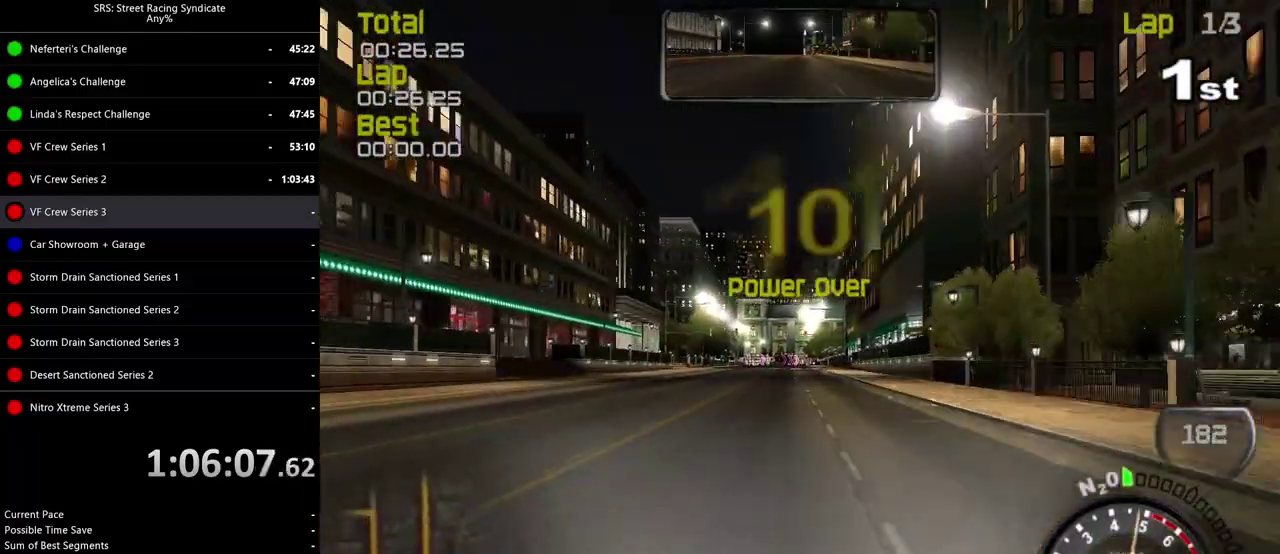
{"buttons": [], "left_stick": "left", "right_stick": "center", "events": [[434, "left_stick", "left"]]}
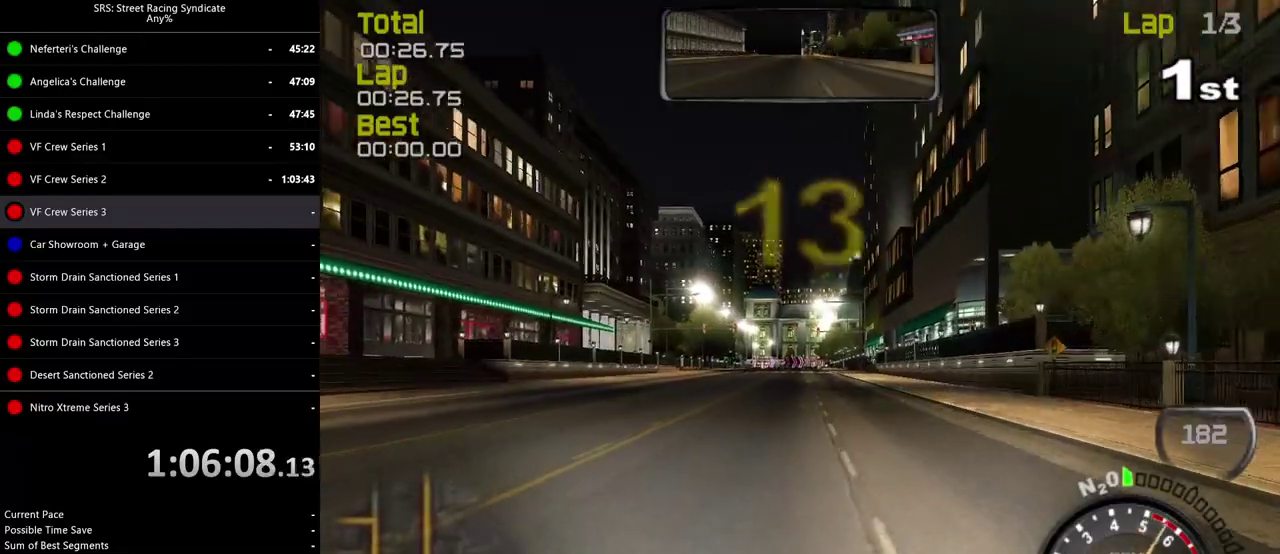
{"buttons": [], "left_stick": "center", "right_stick": "center", "events": [[33, "left_stick", "center"]]}
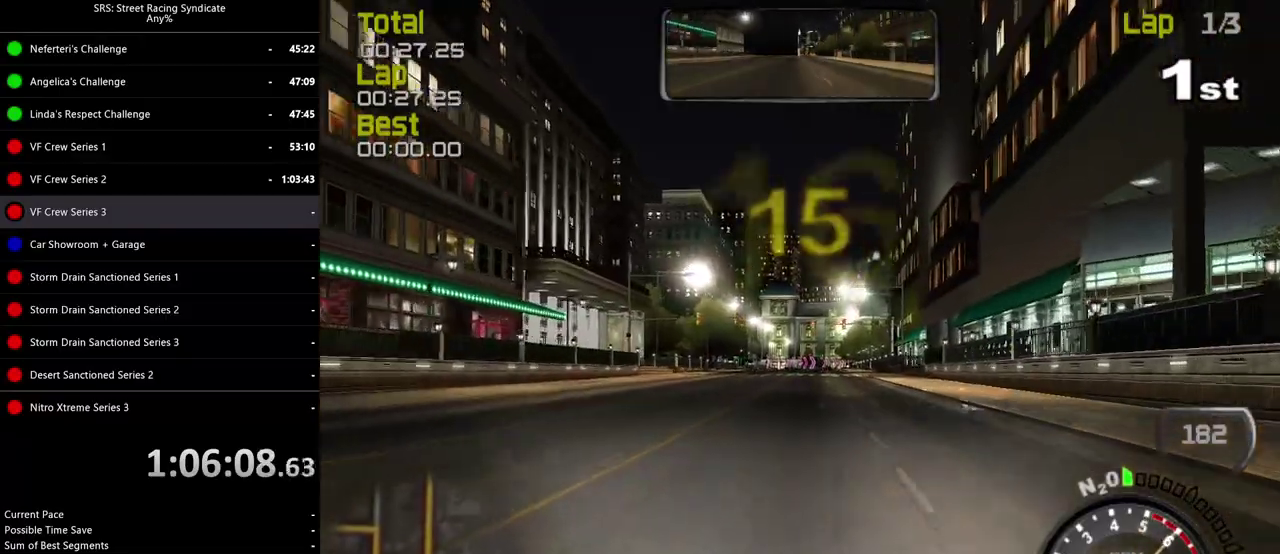
{"buttons": [], "left_stick": "center", "right_stick": "center", "events": []}
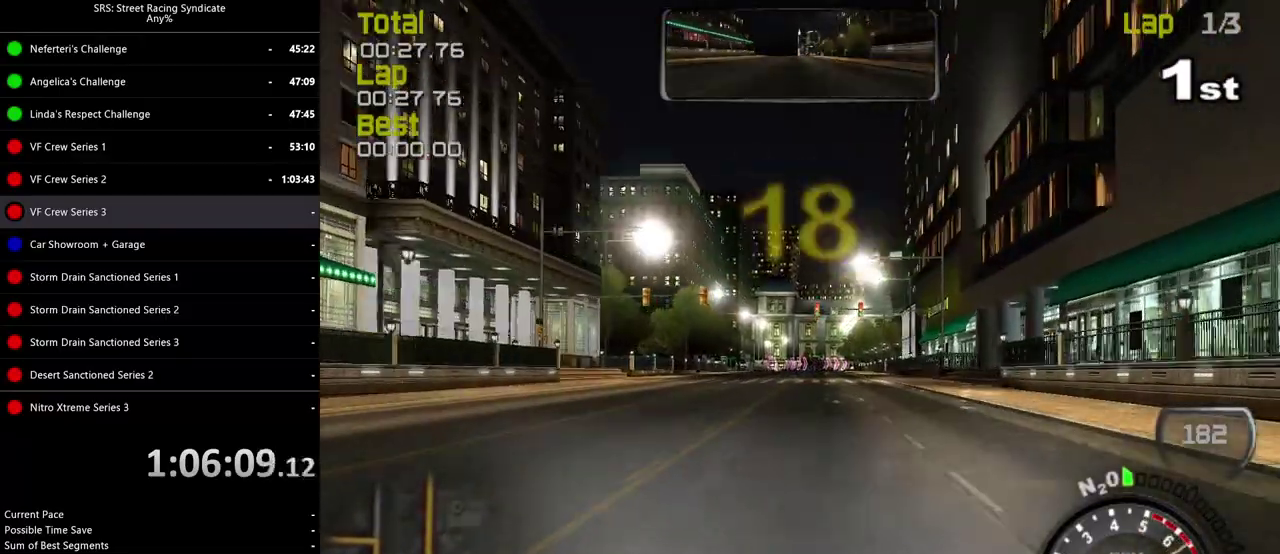
{"buttons": [], "left_stick": "center", "right_stick": "center", "events": [[200, "TRIANGLE", "down"], [267, "TRIANGLE", "up"]]}
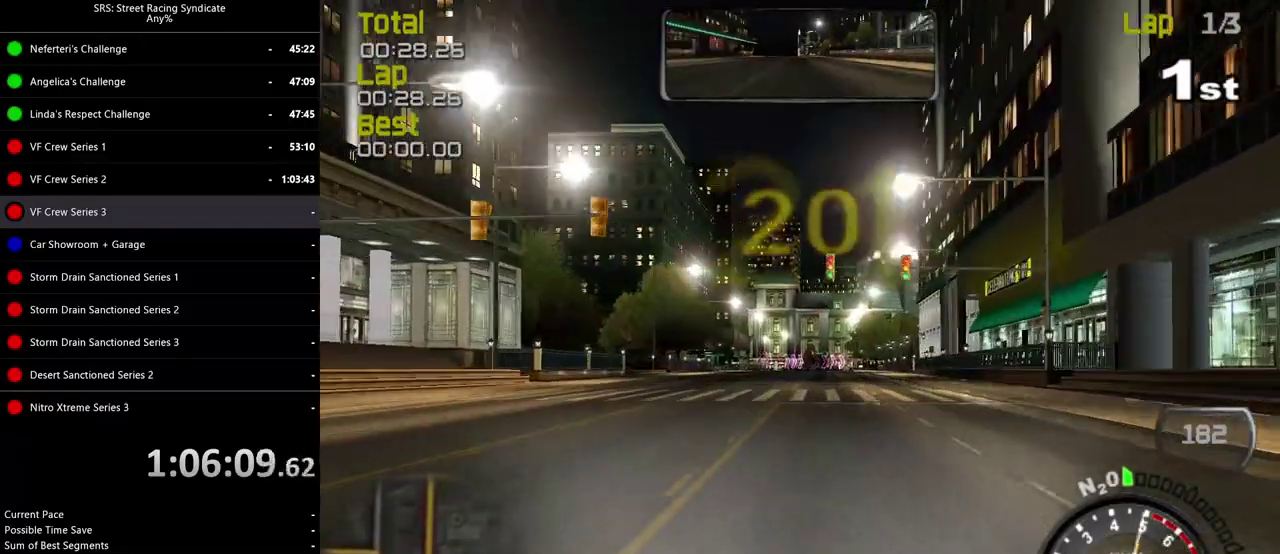
{"buttons": [], "left_stick": "left", "right_stick": "center", "events": [[217, "left_stick", "left"], [317, "left_stick", "center"], [501, "left_stick", "left"]]}
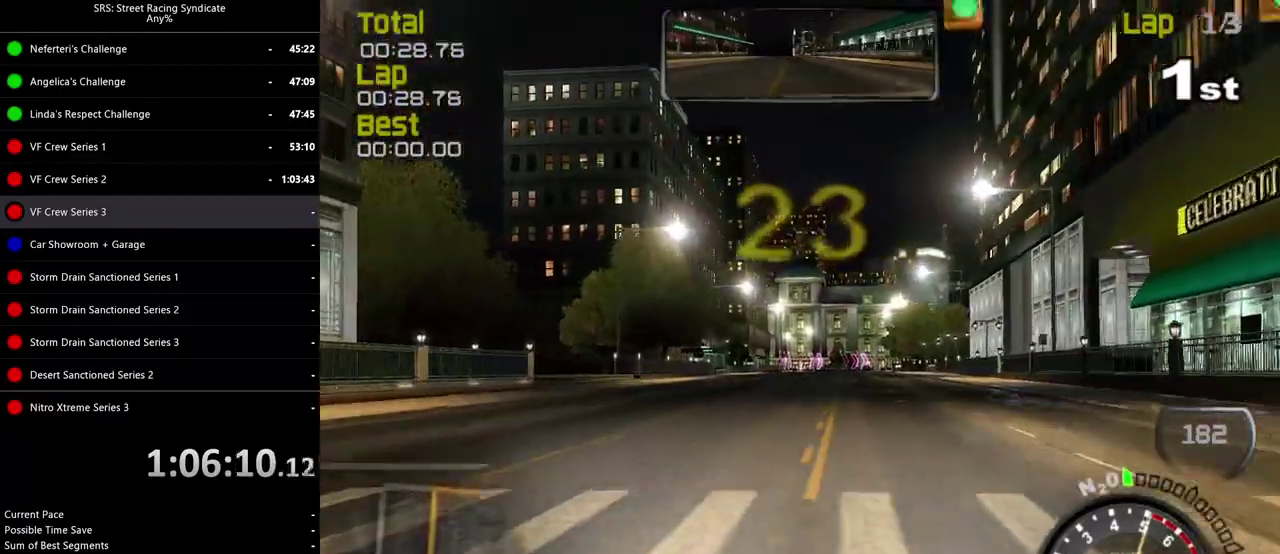
{"buttons": [], "left_stick": "center", "right_stick": "center", "events": [[117, "left_stick", "center"]]}
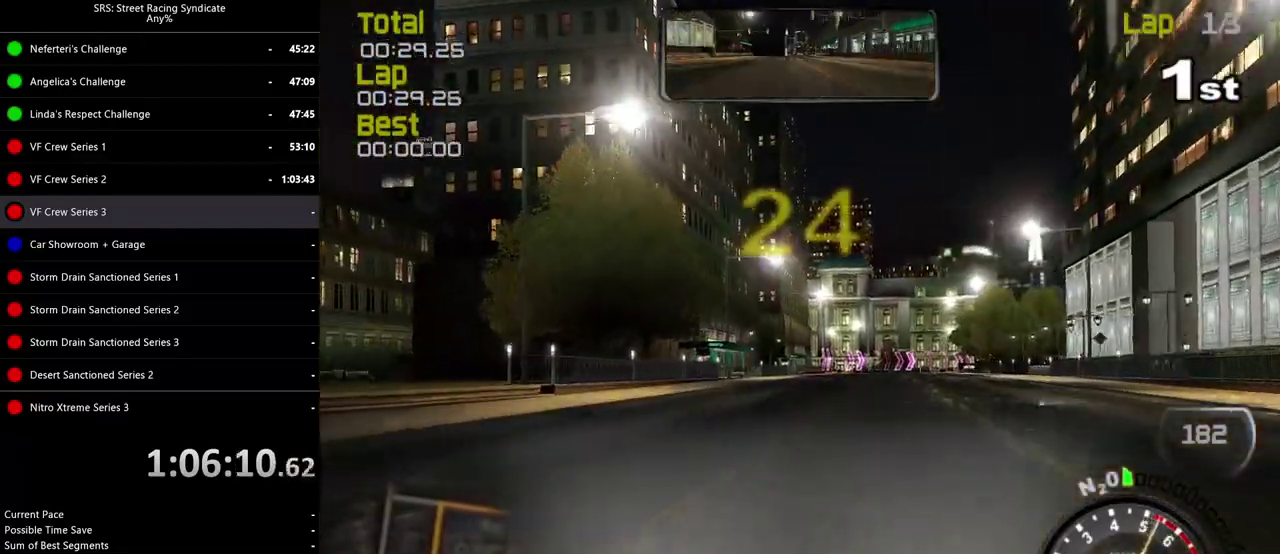
{"buttons": [], "left_stick": "center", "right_stick": "center", "events": [[383, "left_stick", "right"], [500, "left_stick", "center"]]}
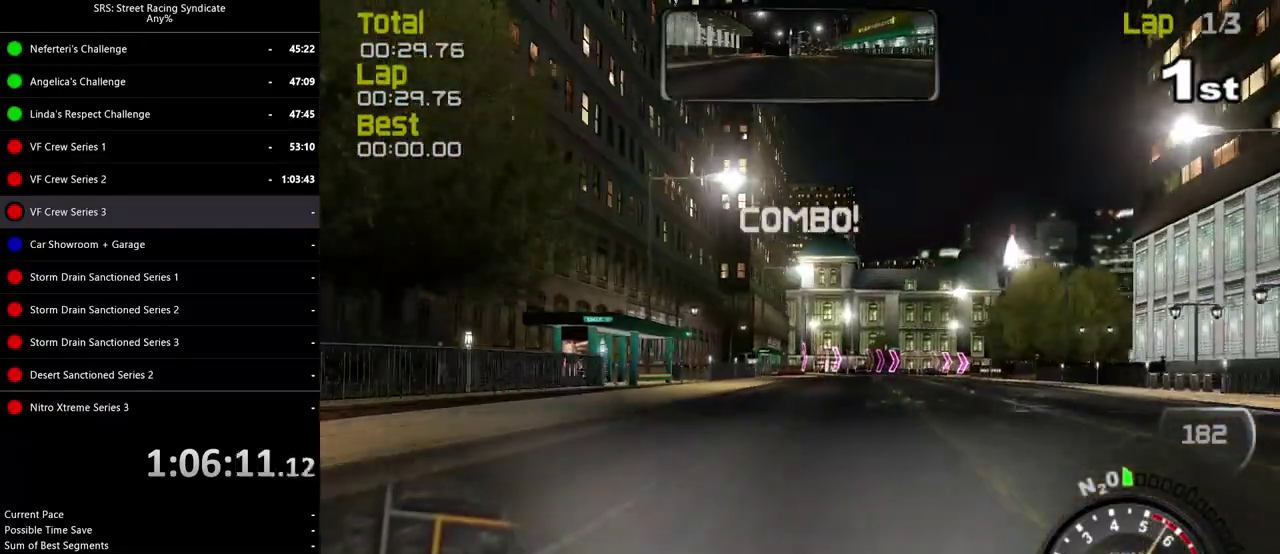
{"buttons": [], "left_stick": "center", "right_stick": "center", "events": []}
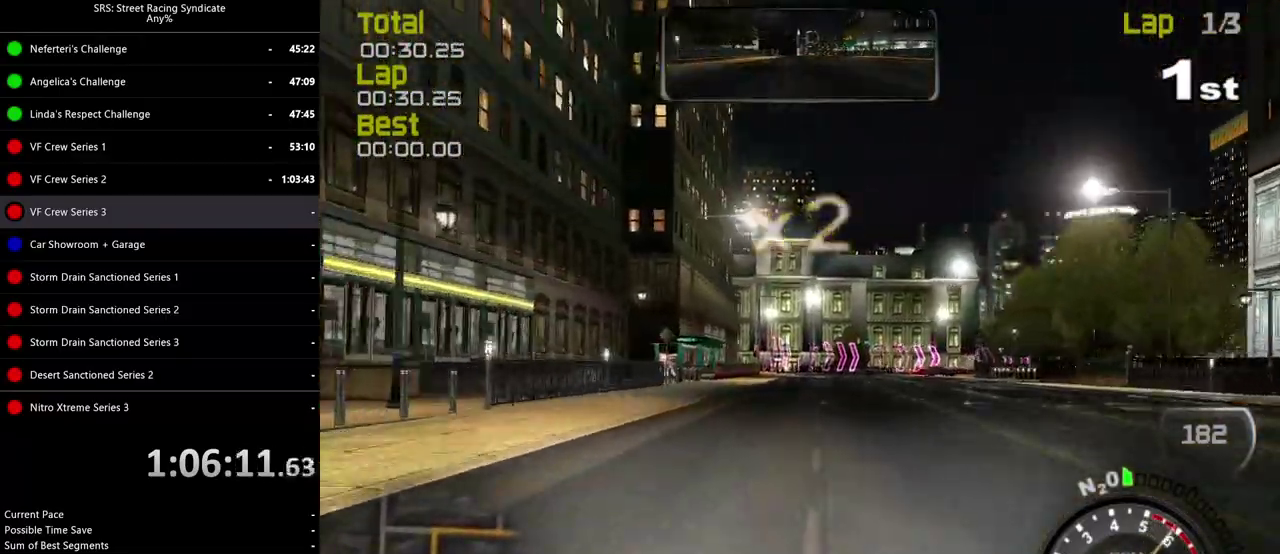
{"buttons": [], "left_stick": "center", "right_stick": "center", "events": [[150, "left_stick", "right"], [266, "left_stick", "center"]]}
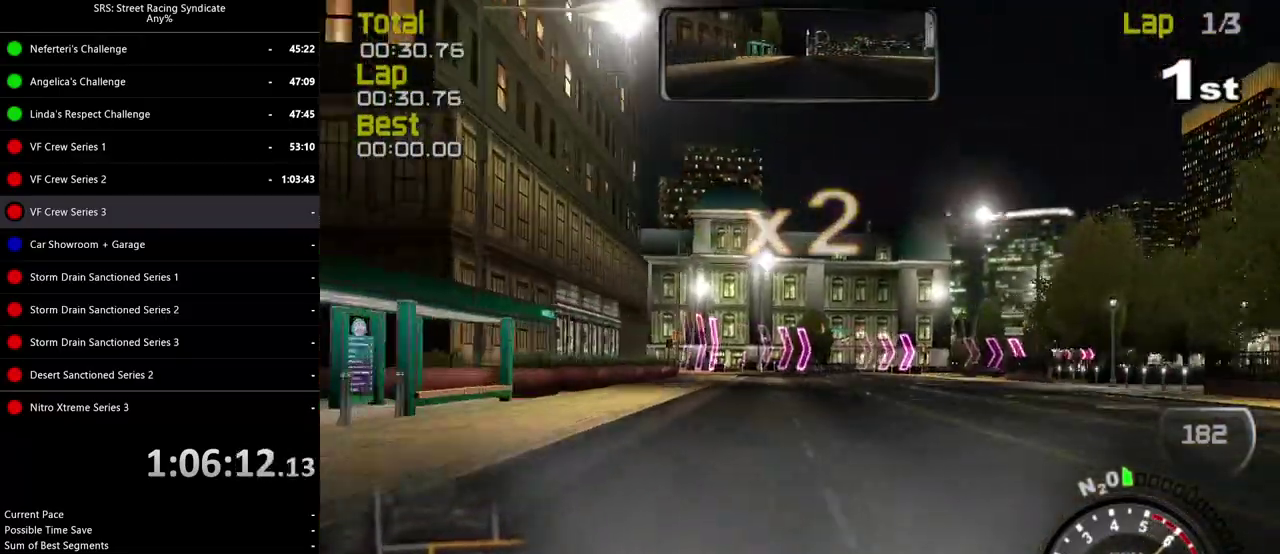
{"buttons": [], "left_stick": "right", "right_stick": "center", "events": [[17, "left_stick", "right"], [167, "left_stick", "center"], [217, "CROSS", "down"], [284, "left_stick", "right"], [317, "CROSS", "up"]]}
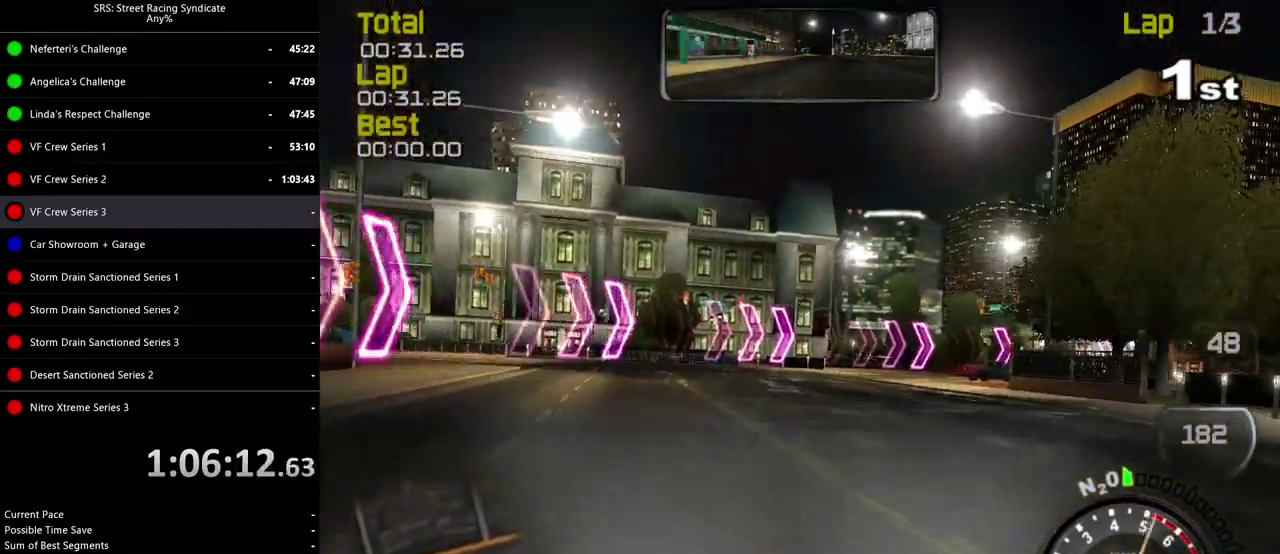
{"buttons": [], "left_stick": "right", "right_stick": "center", "events": []}
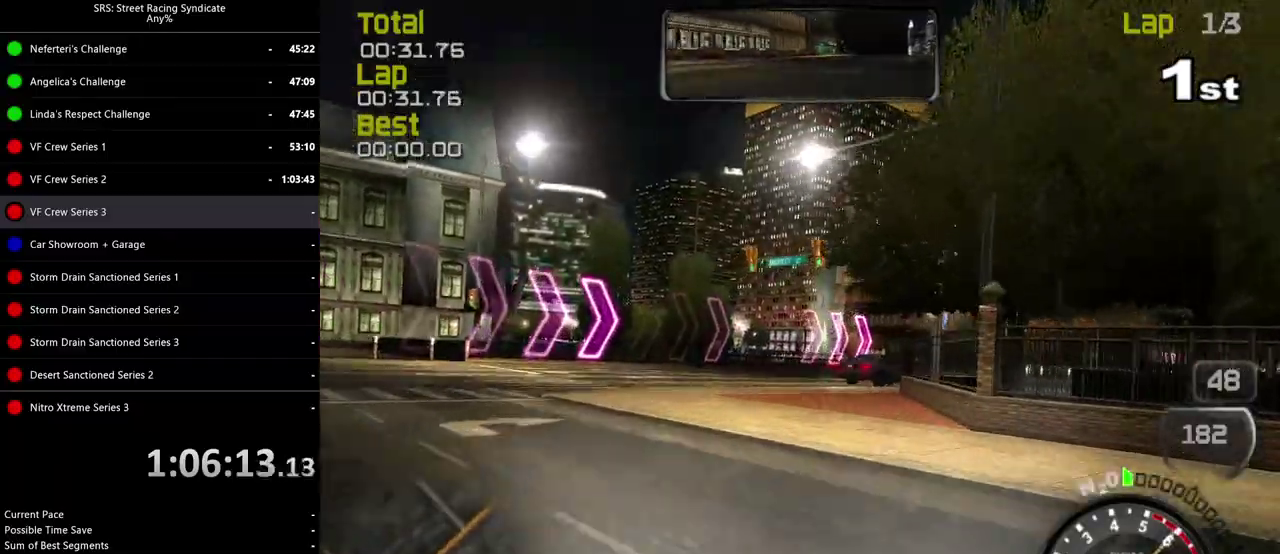
{"buttons": [], "left_stick": "right", "right_stick": "center", "events": []}
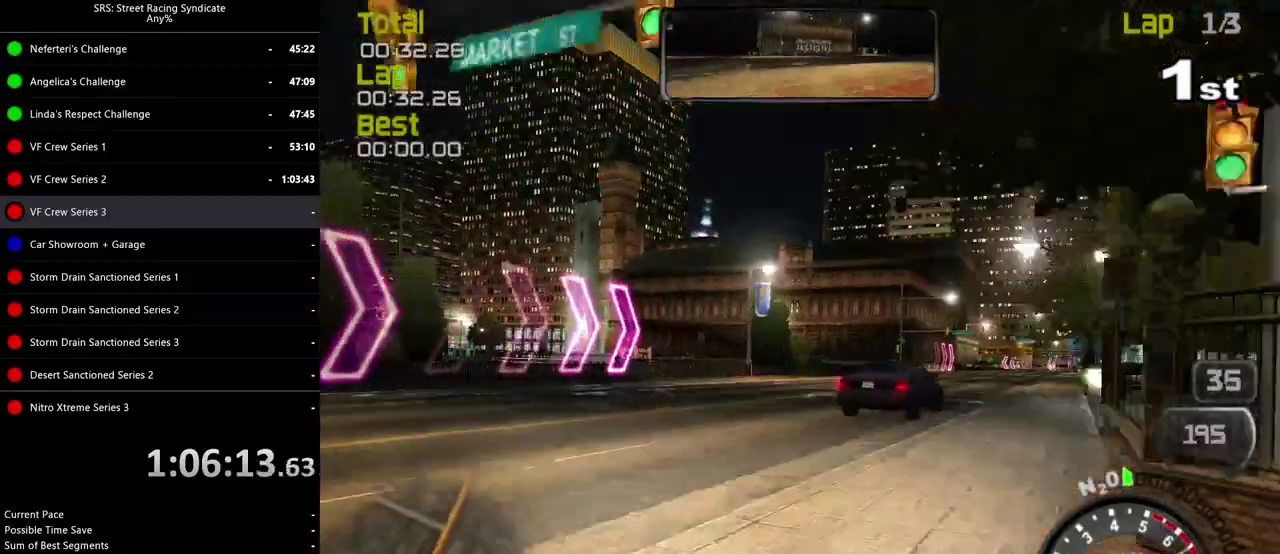
{"buttons": [], "left_stick": "center", "right_stick": "center", "events": [[450, "left_stick", "center"]]}
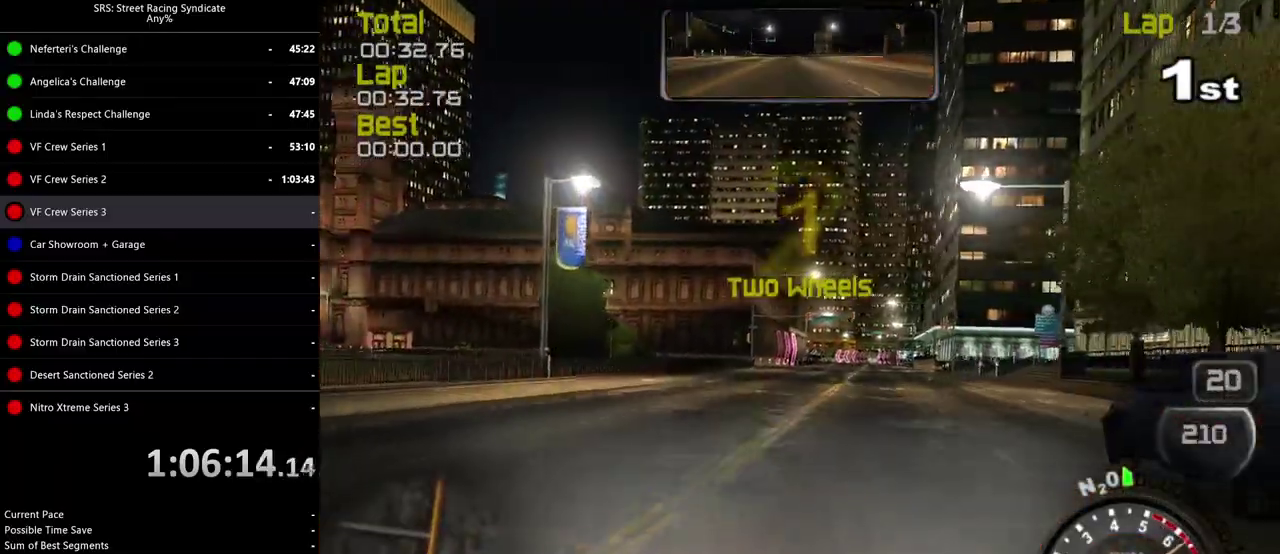
{"buttons": [], "left_stick": "center", "right_stick": "center", "events": [[184, "left_stick", "right"], [400, "left_stick", "center"]]}
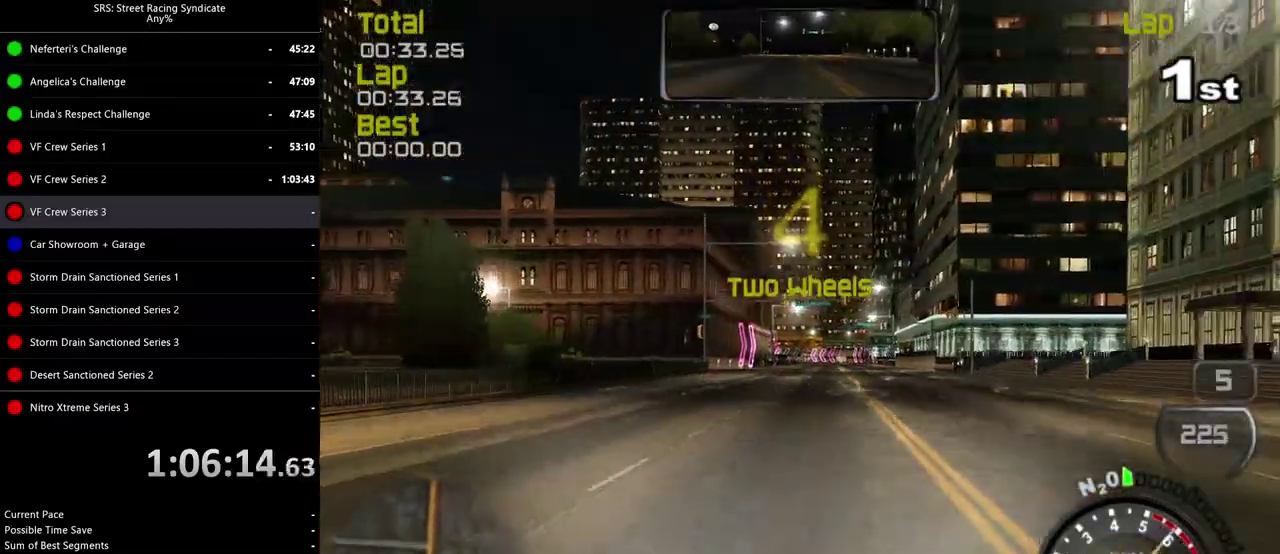
{"buttons": [], "left_stick": "center", "right_stick": "center", "events": []}
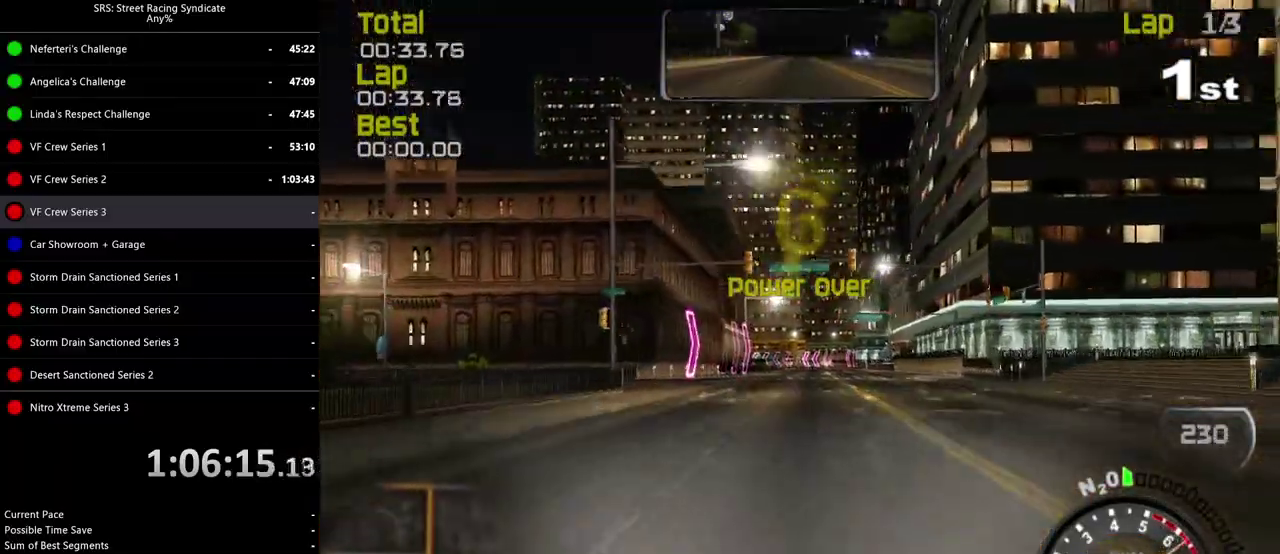
{"buttons": [], "left_stick": "center", "right_stick": "center", "events": [[350, "TRIANGLE", "down"], [367, "left_stick", "right"], [417, "TRIANGLE", "up"], [450, "left_stick", "center"]]}
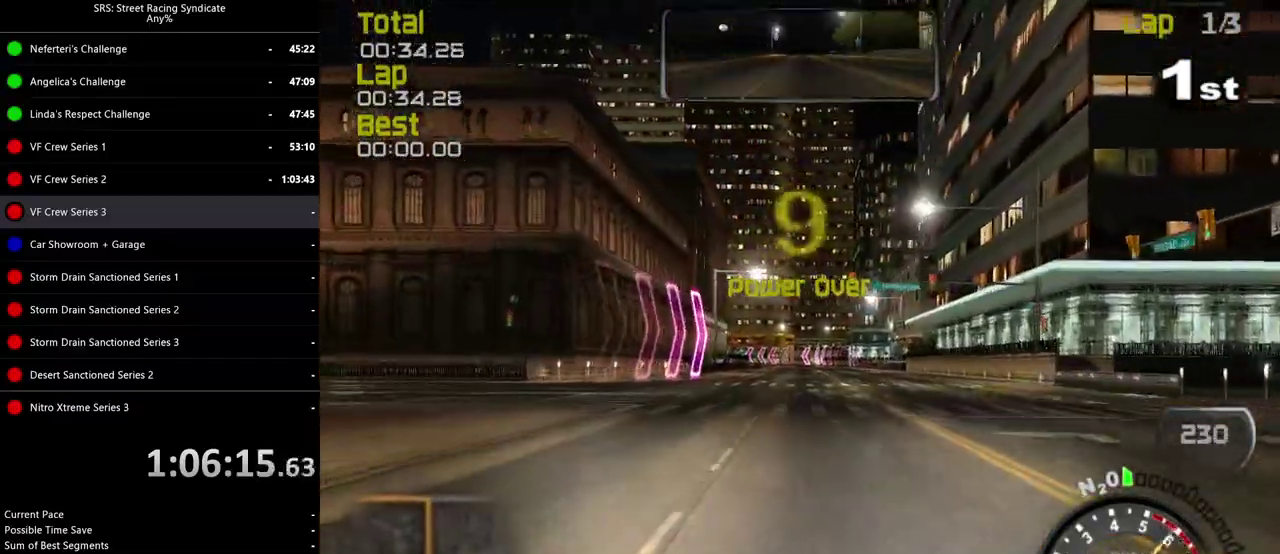
{"buttons": [], "left_stick": "center", "right_stick": "center", "events": [[66, "left_stick", "right"], [216, "left_stick", "center"], [383, "left_stick", "right"], [483, "left_stick", "center"]]}
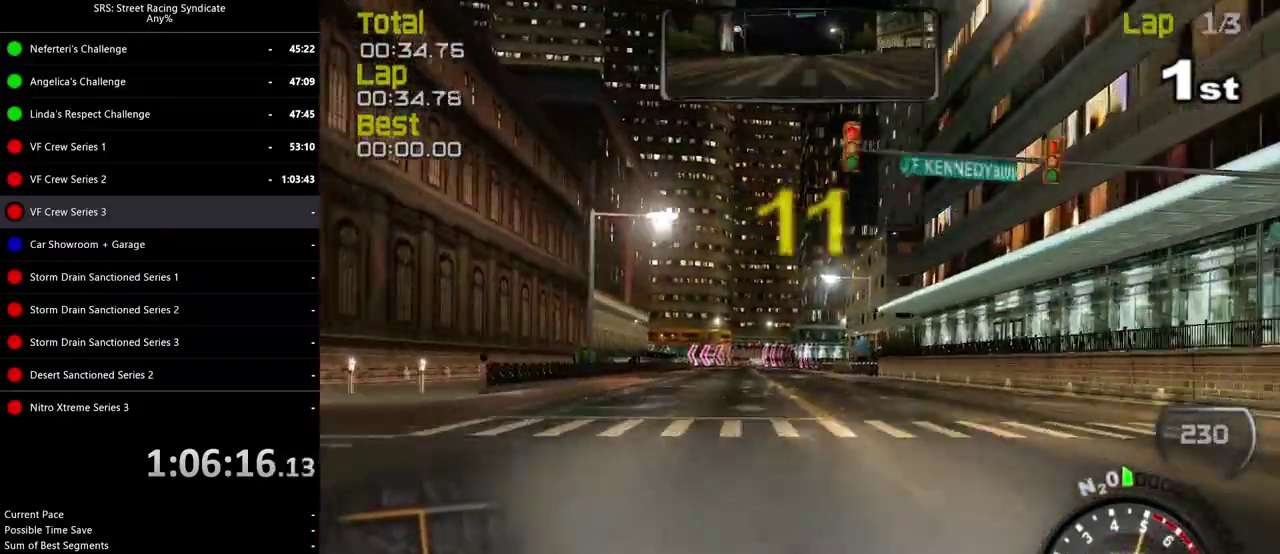
{"buttons": [], "left_stick": "center", "right_stick": "center", "events": []}
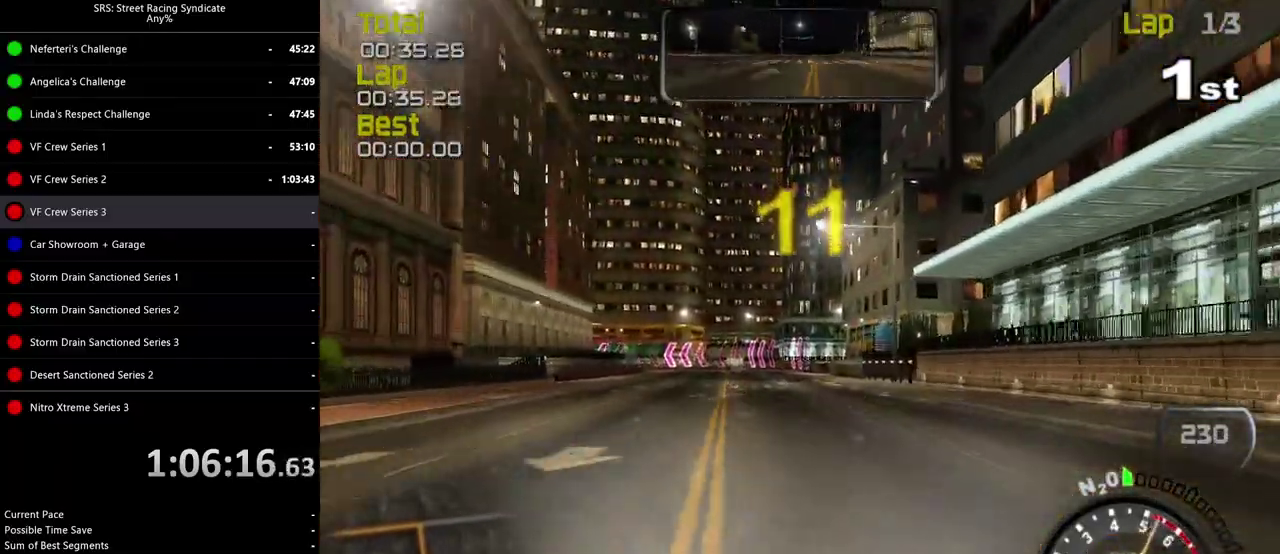
{"buttons": [], "left_stick": "center", "right_stick": "center", "events": [[83, "left_stick", "left"], [150, "left_stick", "center"]]}
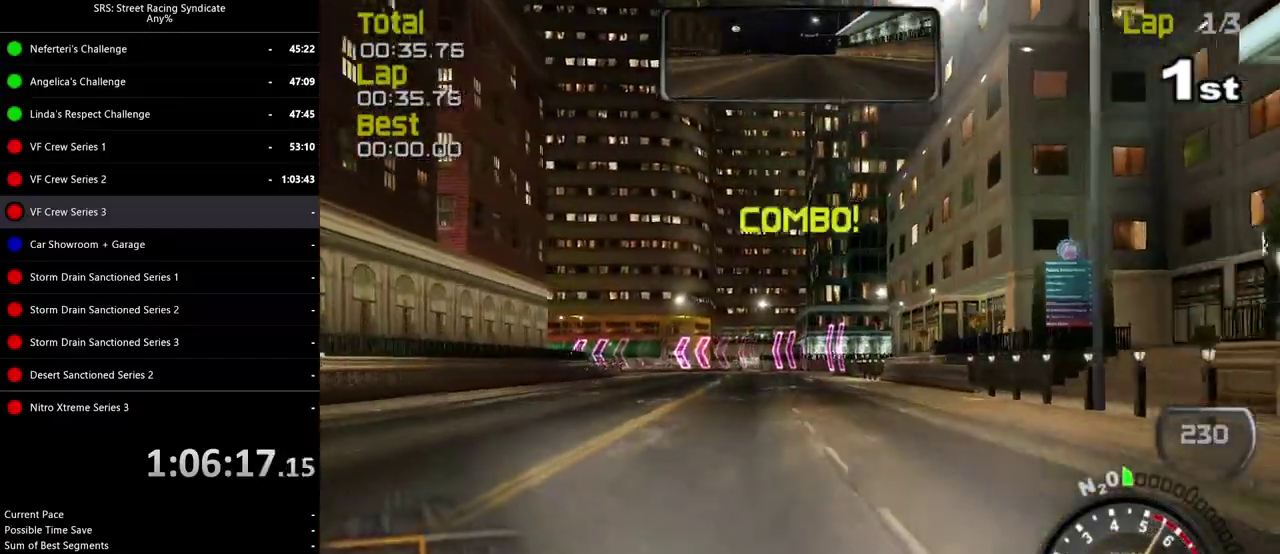
{"buttons": [], "left_stick": "left", "right_stick": "center", "events": [[400, "left_stick", "left"]]}
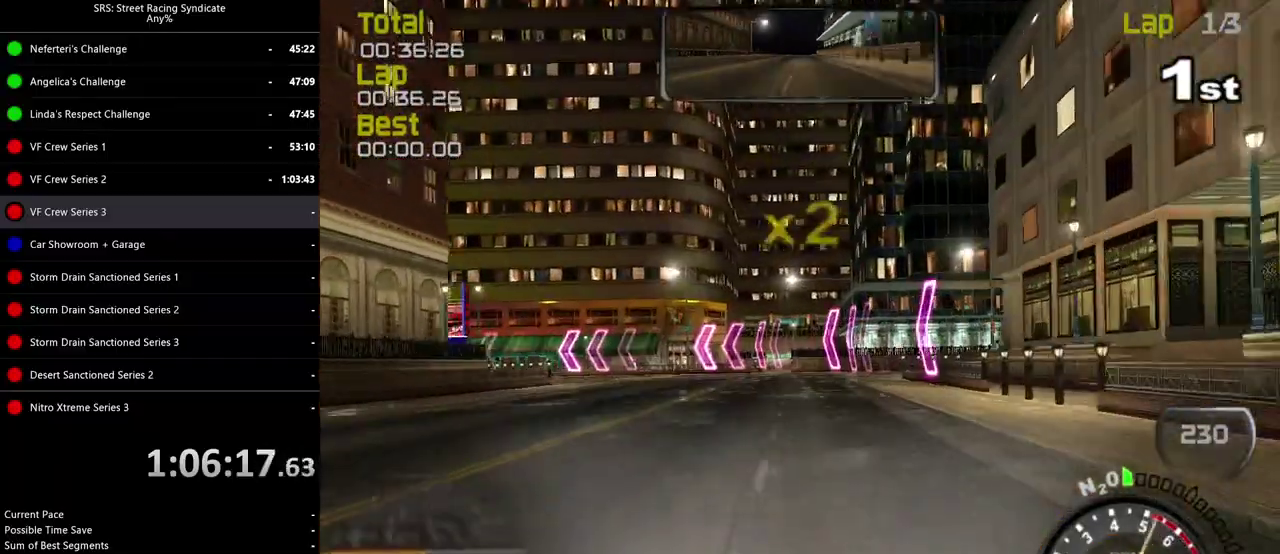
{"buttons": [], "left_stick": "left", "right_stick": "center", "events": [[50, "CROSS", "down"], [50, "left_stick", "center"], [133, "left_stick", "left"], [183, "CROSS", "up"]]}
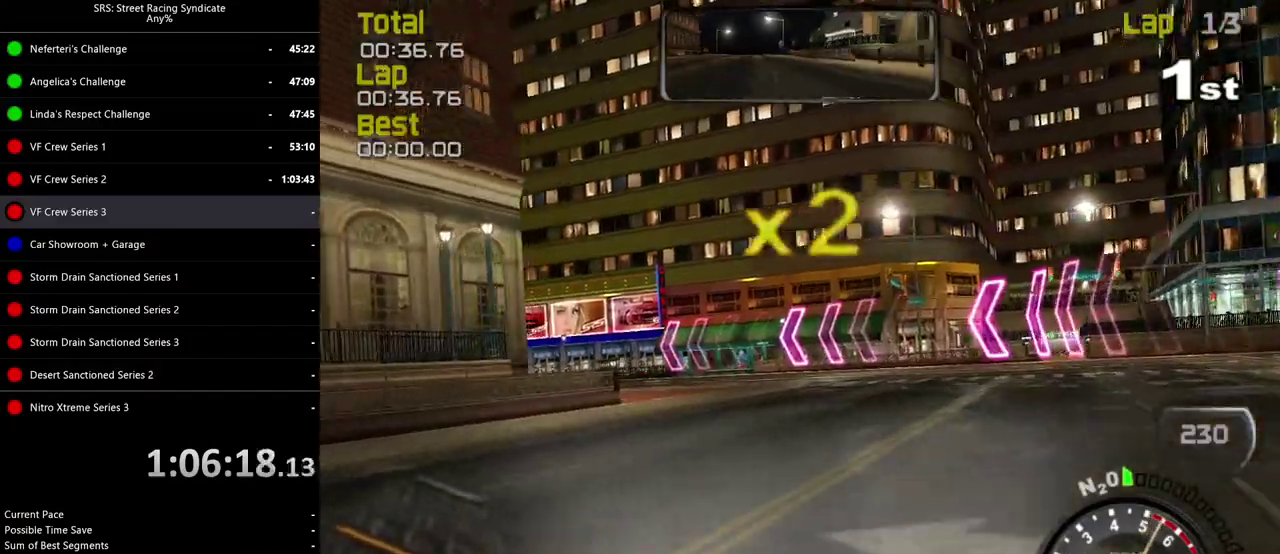
{"buttons": [], "left_stick": "left", "right_stick": "center", "events": []}
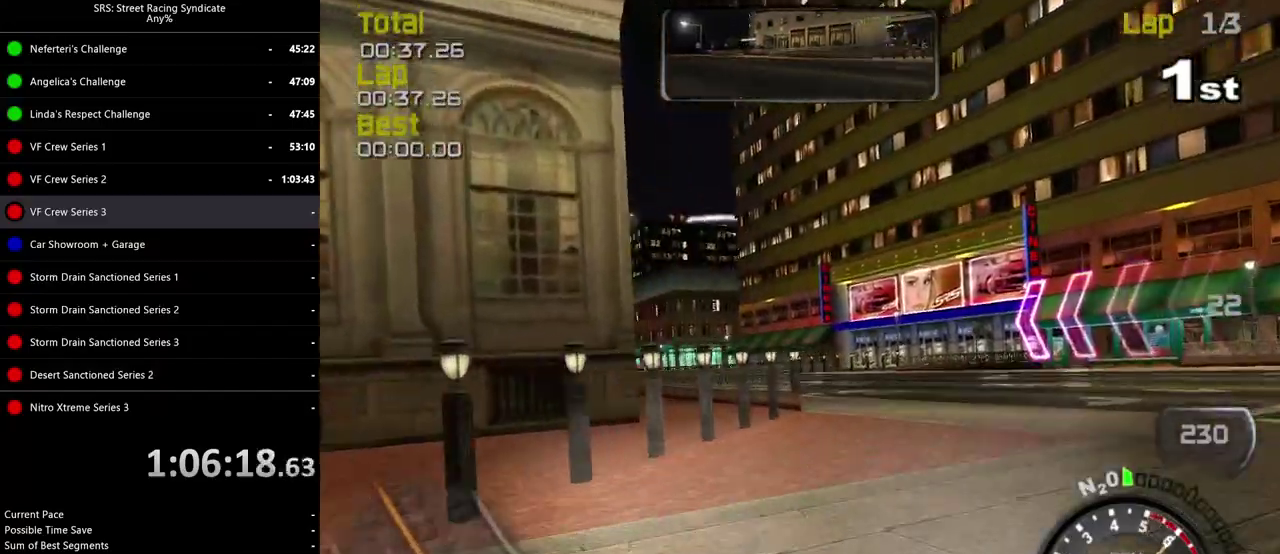
{"buttons": [], "left_stick": "center", "right_stick": "center", "events": [[116, "left_stick", "center"]]}
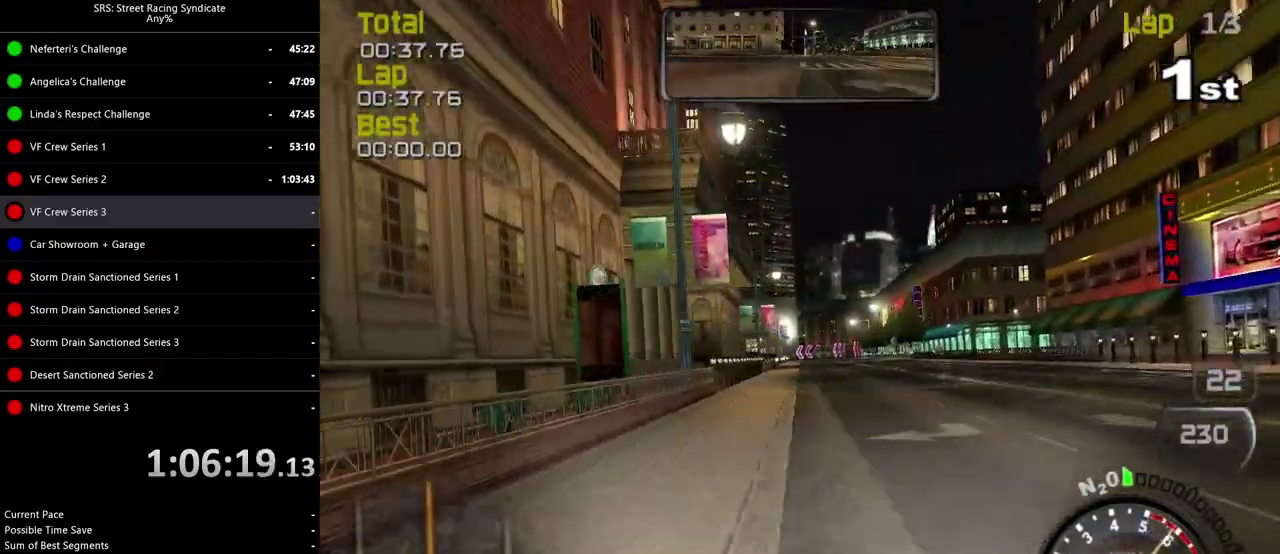
{"buttons": [], "left_stick": "center", "right_stick": "center", "events": [[217, "left_stick", "right"], [450, "left_stick", "center"]]}
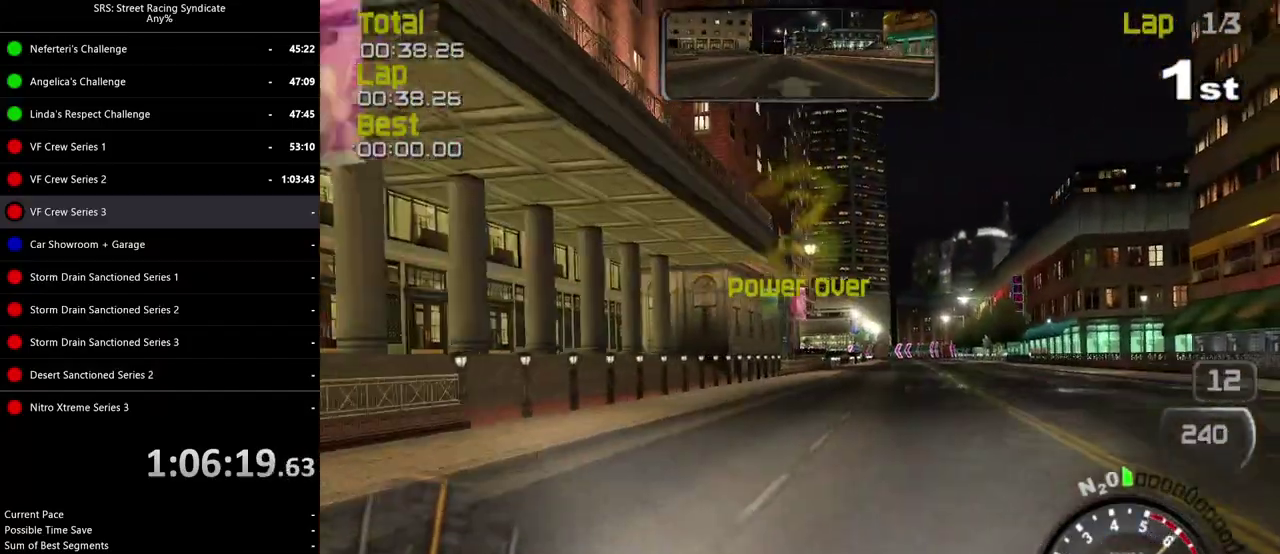
{"buttons": [], "left_stick": "center", "right_stick": "center", "events": []}
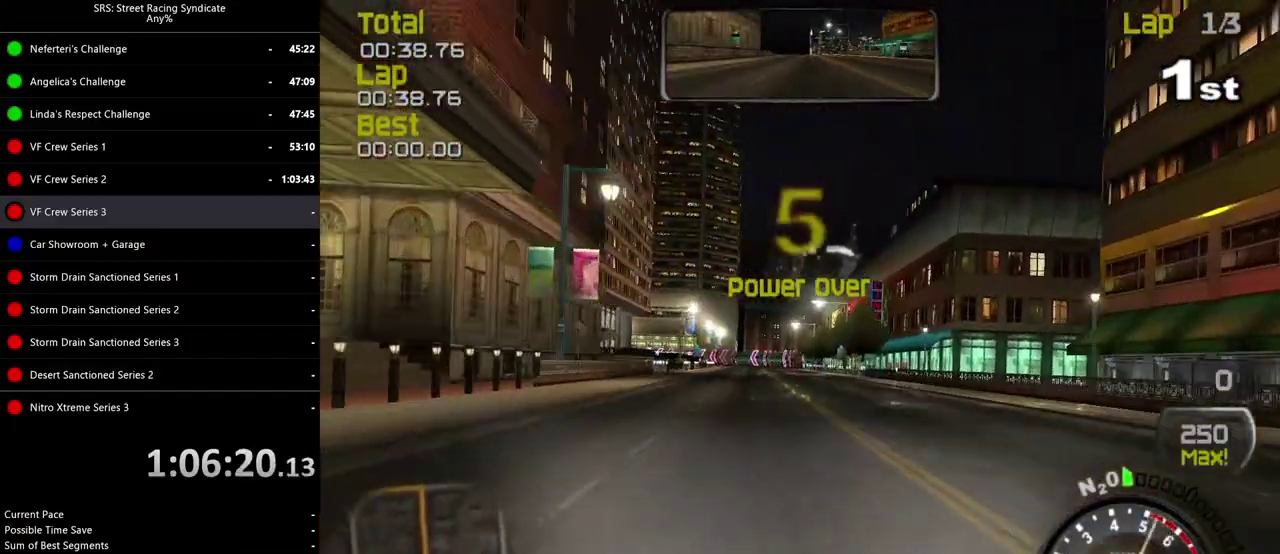
{"buttons": [], "left_stick": "center", "right_stick": "center", "events": []}
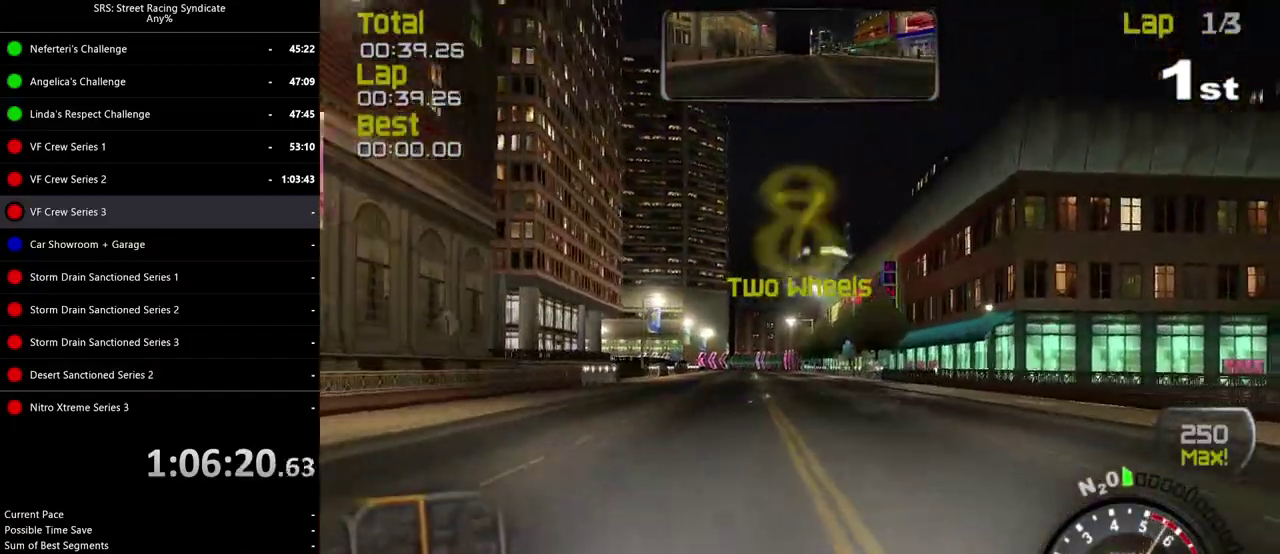
{"buttons": [], "left_stick": "center", "right_stick": "center", "events": []}
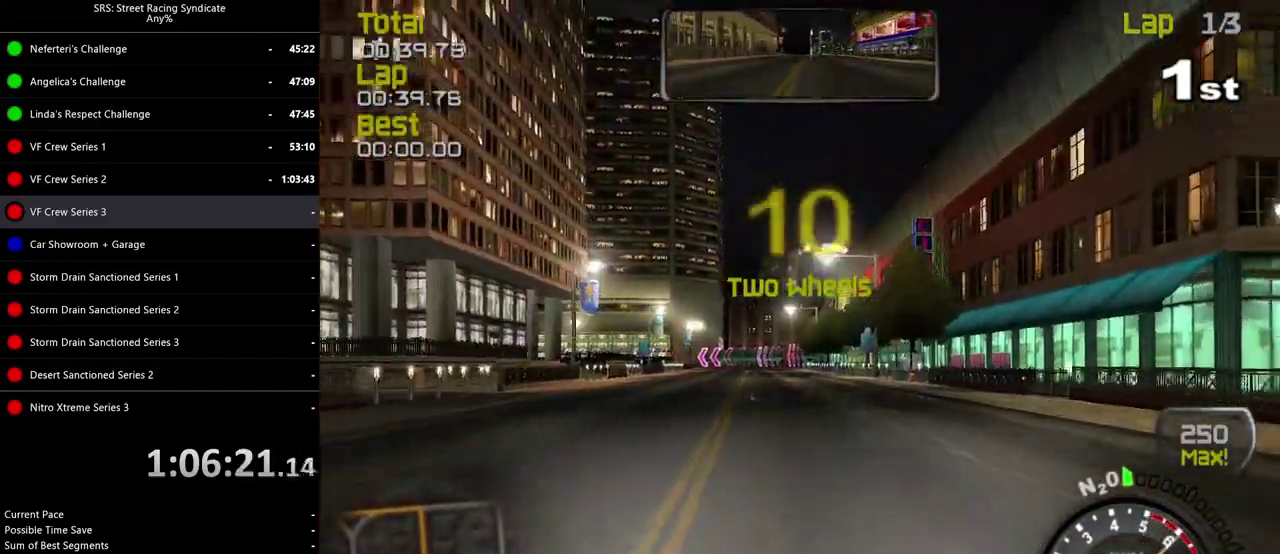
{"buttons": [], "left_stick": "center", "right_stick": "center", "events": []}
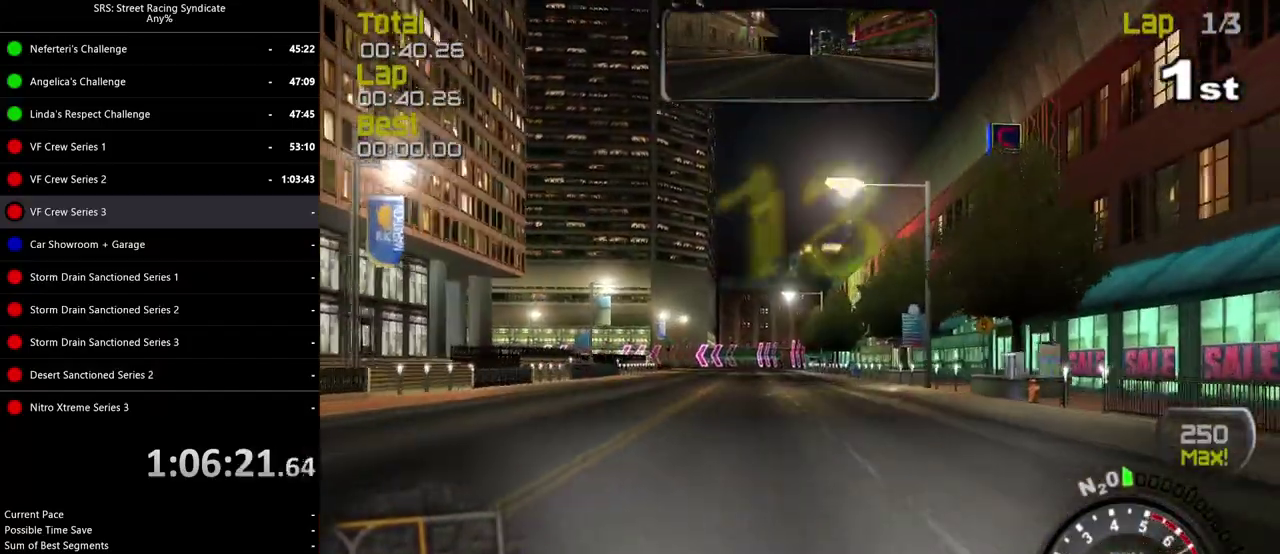
{"buttons": [], "left_stick": "center", "right_stick": "center", "events": [[67, "TRIANGLE", "down"], [167, "TRIANGLE", "up"]]}
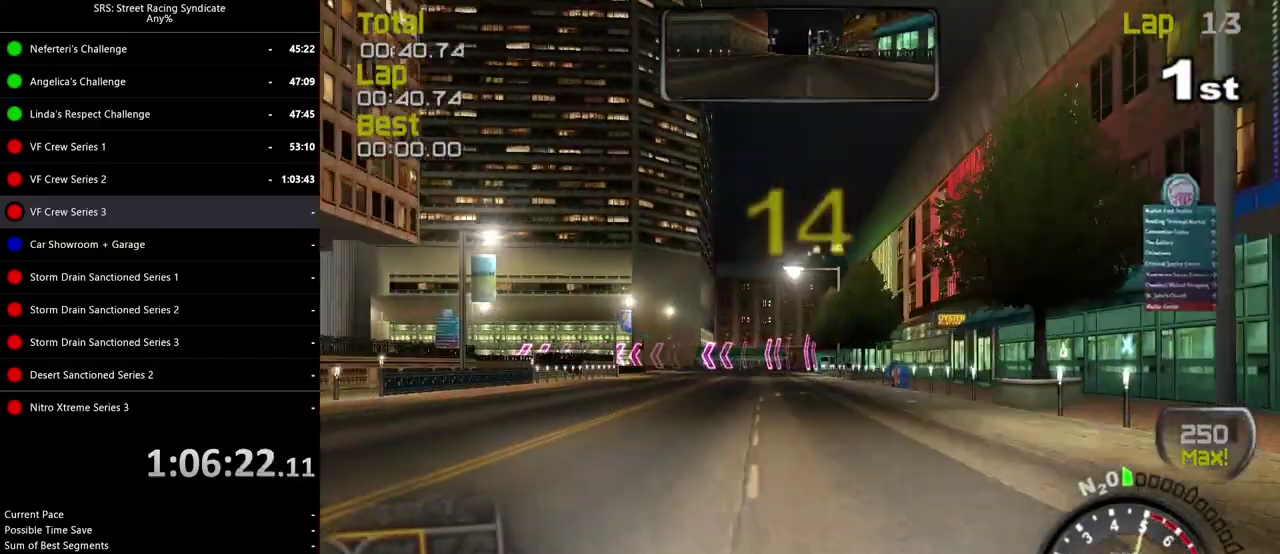
{"buttons": [], "left_stick": "center", "right_stick": "center", "events": [[34, "left_stick", "left"], [167, "left_stick", "center"]]}